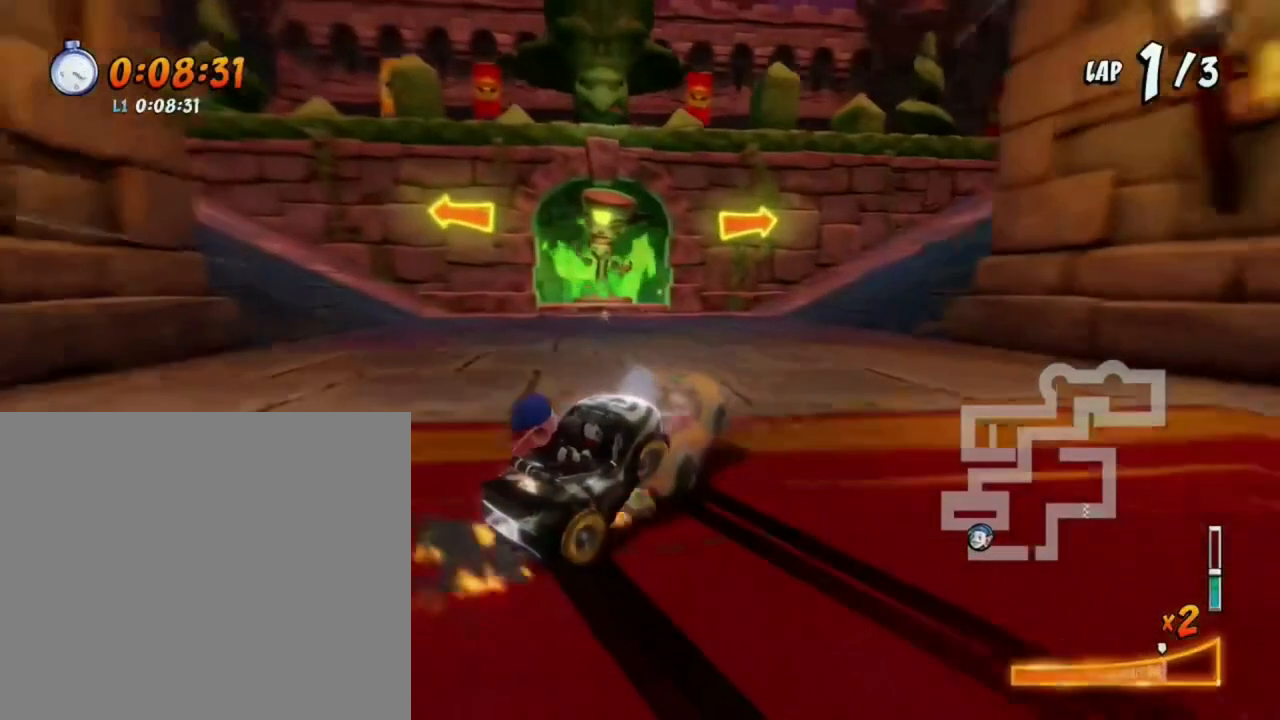
Gameplay with a controller (PlayStation layout); each line is a JSON object with the inputs held at the frame after it. "events" lists button and stick changes between this image and that frame as [ms after this image, input, new state], when the widget could be followed in between. Not read: right_stick.
{"buttons": ["SQUARE"], "left_stick": "left", "events": [[134, "left_stick", "left"], [167, "L1", "down"], [234, "R1", "up"], [401, "L1", "up"], [401, "R1", "down"], [434, "CROSS", "up"], [434, "SQUARE", "down"], [501, "R1", "up"]]}
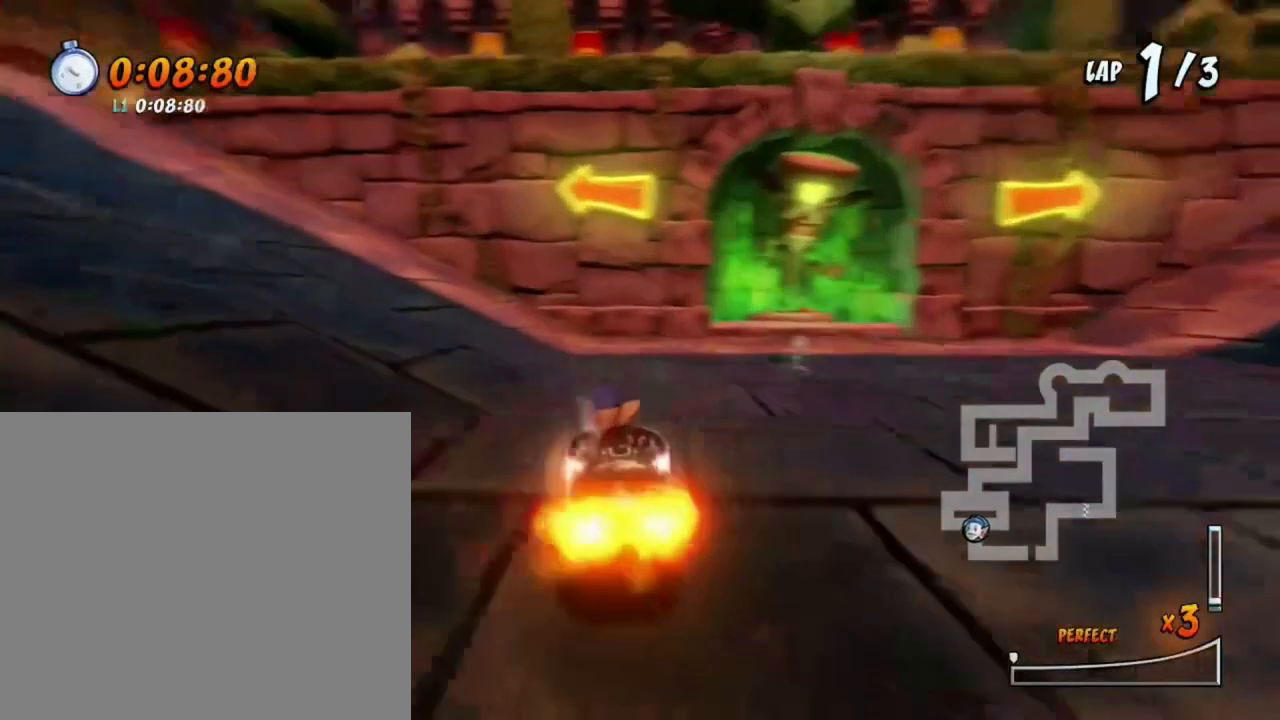
{"buttons": ["CROSS", "R1"], "left_stick": "left", "events": [[33, "SQUARE", "up"], [67, "CROSS", "down"], [434, "R1", "down"]]}
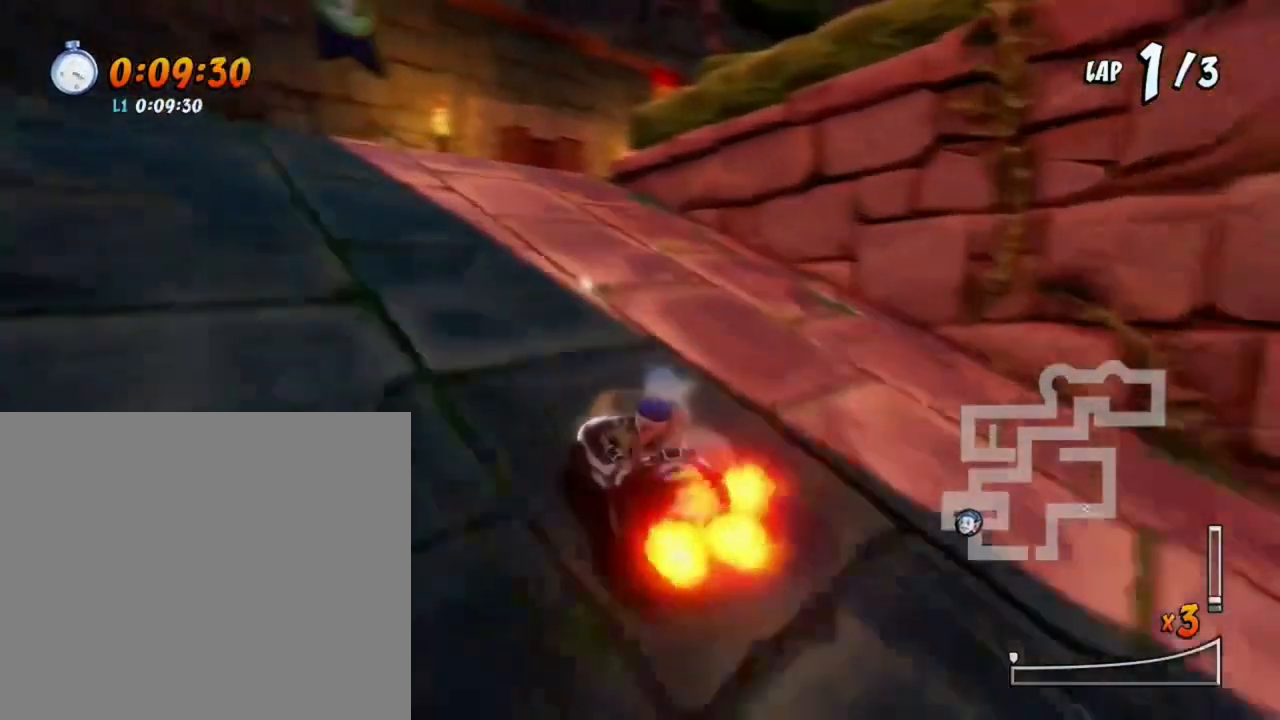
{"buttons": ["CROSS"], "left_stick": "right", "events": [[67, "R1", "up"], [167, "left_stick", "center"], [267, "left_stick", "right"]]}
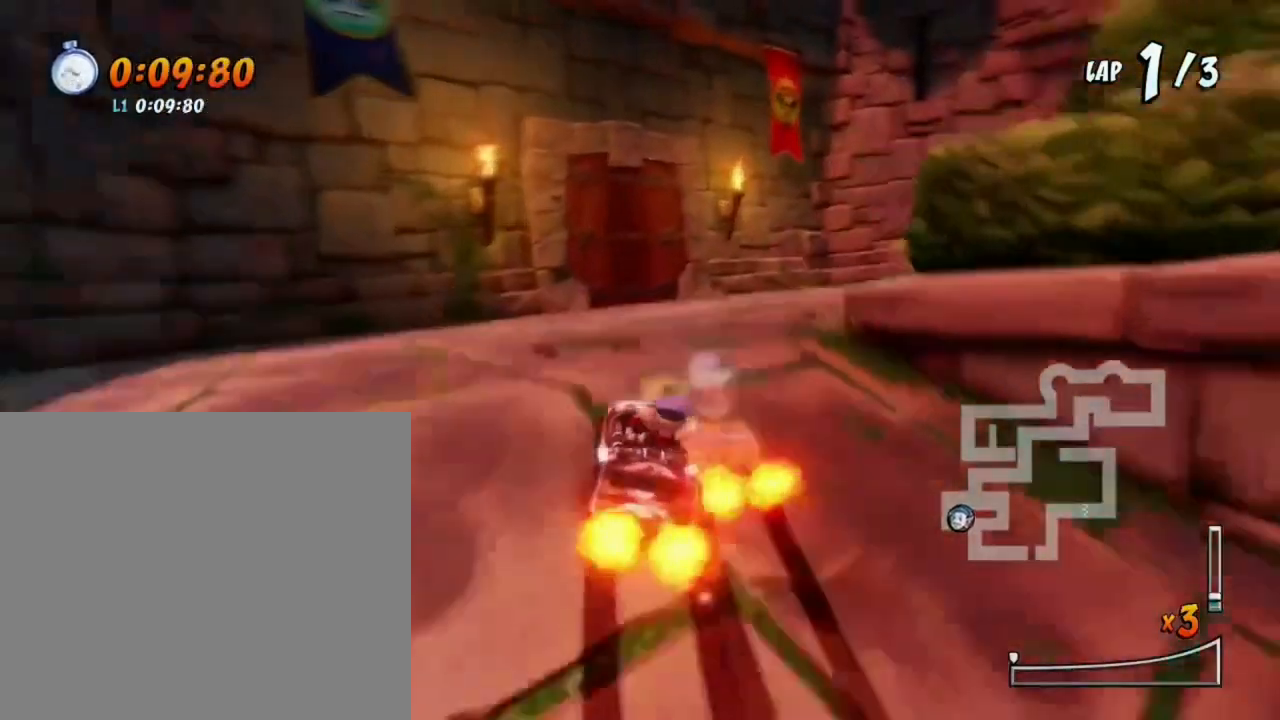
{"buttons": ["SQUARE"], "left_stick": "right", "events": [[33, "R1", "down"], [100, "CROSS", "up"], [100, "SQUARE", "down"], [133, "R1", "up"]]}
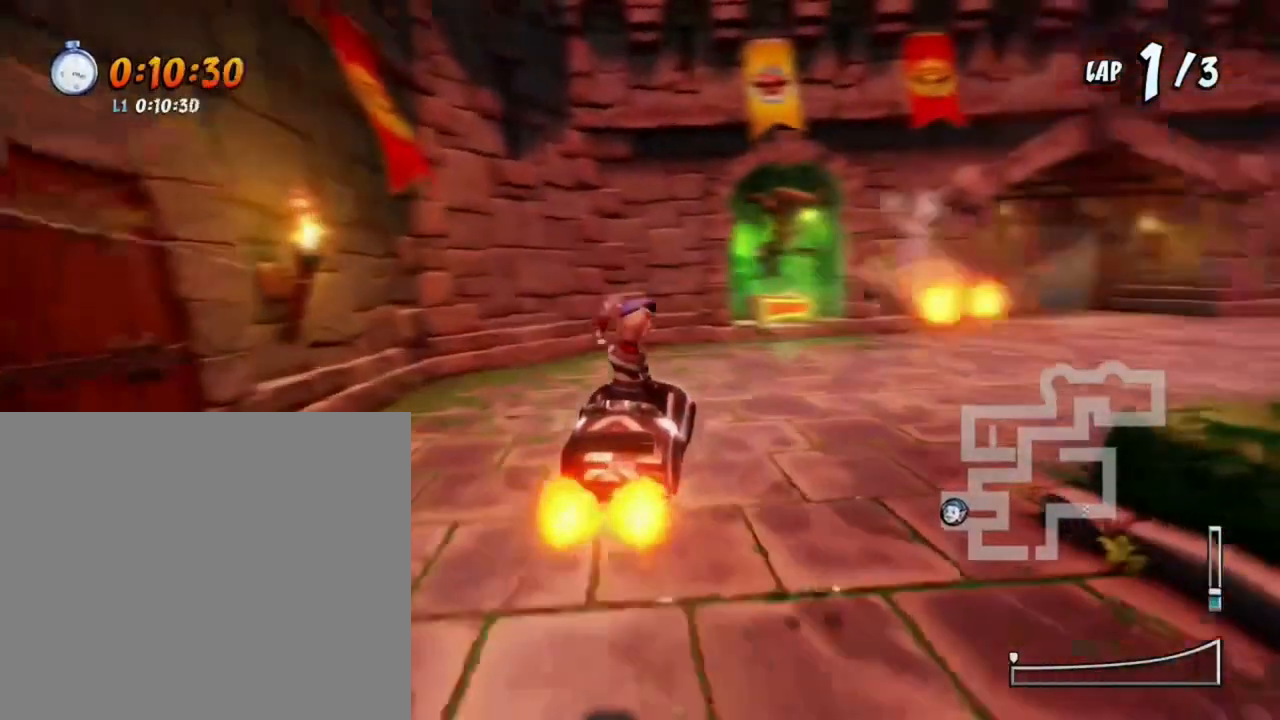
{"buttons": ["CROSS"], "left_stick": "center", "events": [[134, "CROSS", "down"], [134, "SQUARE", "up"], [434, "left_stick", "center"]]}